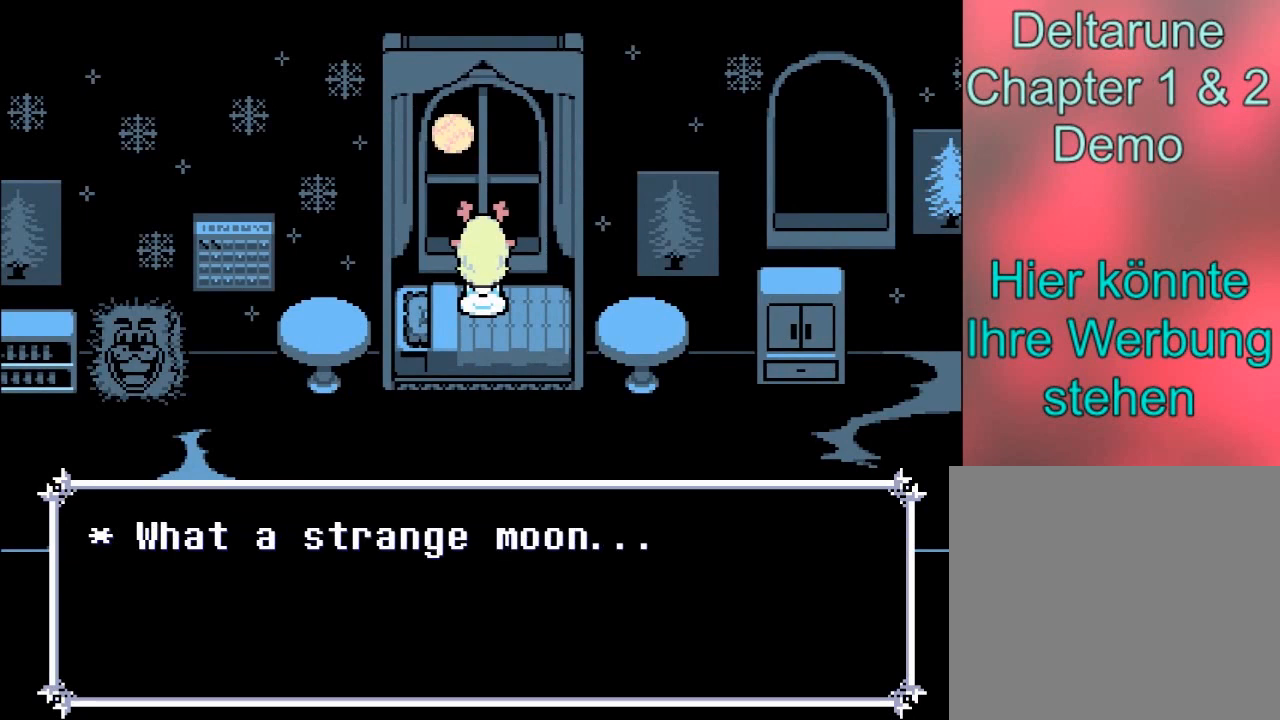
Gameplay with a controller (Xbox layout); each line is a JSON object with the inputs held at the frame after it. "events" lists button and stick changes between this image and that frame as [ms after this image, input, new state], when the widget could be followed in between. Not read: L3 R3 right_stick.
{"buttons": ["A"], "left_stick": "center", "events": [[400, "A", "down"]]}
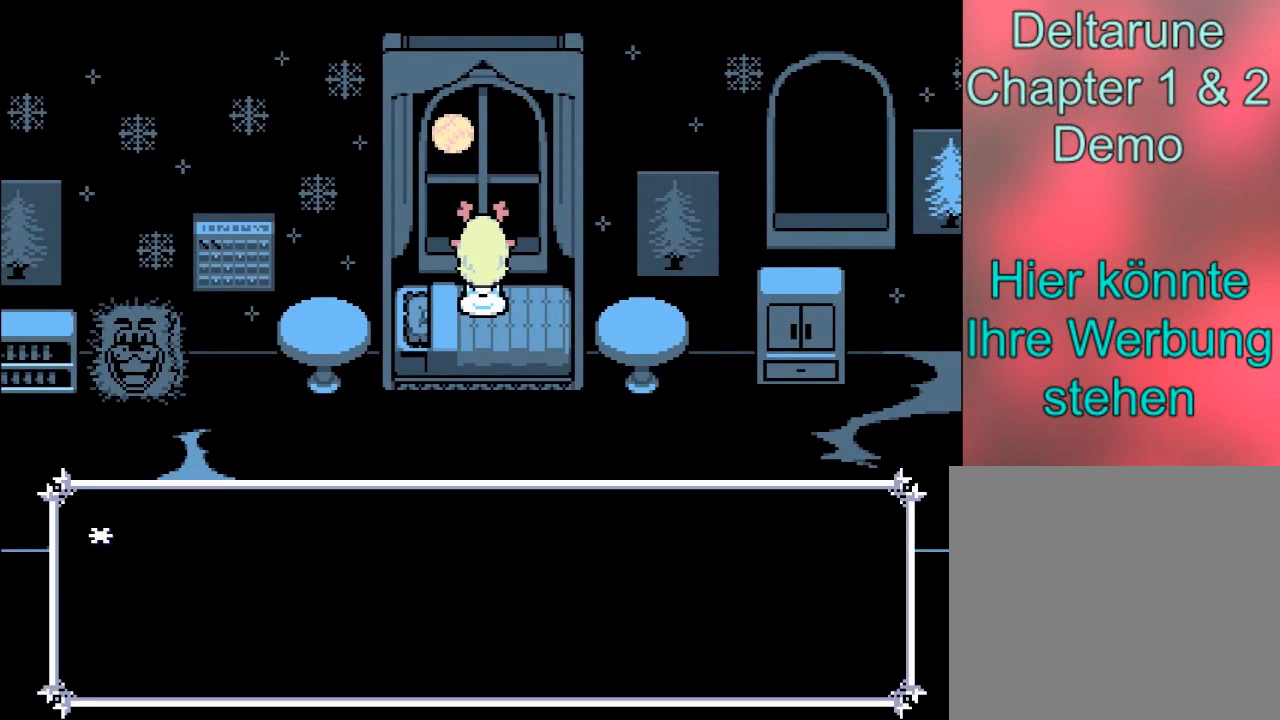
{"buttons": [], "left_stick": "center", "events": [[134, "A", "up"]]}
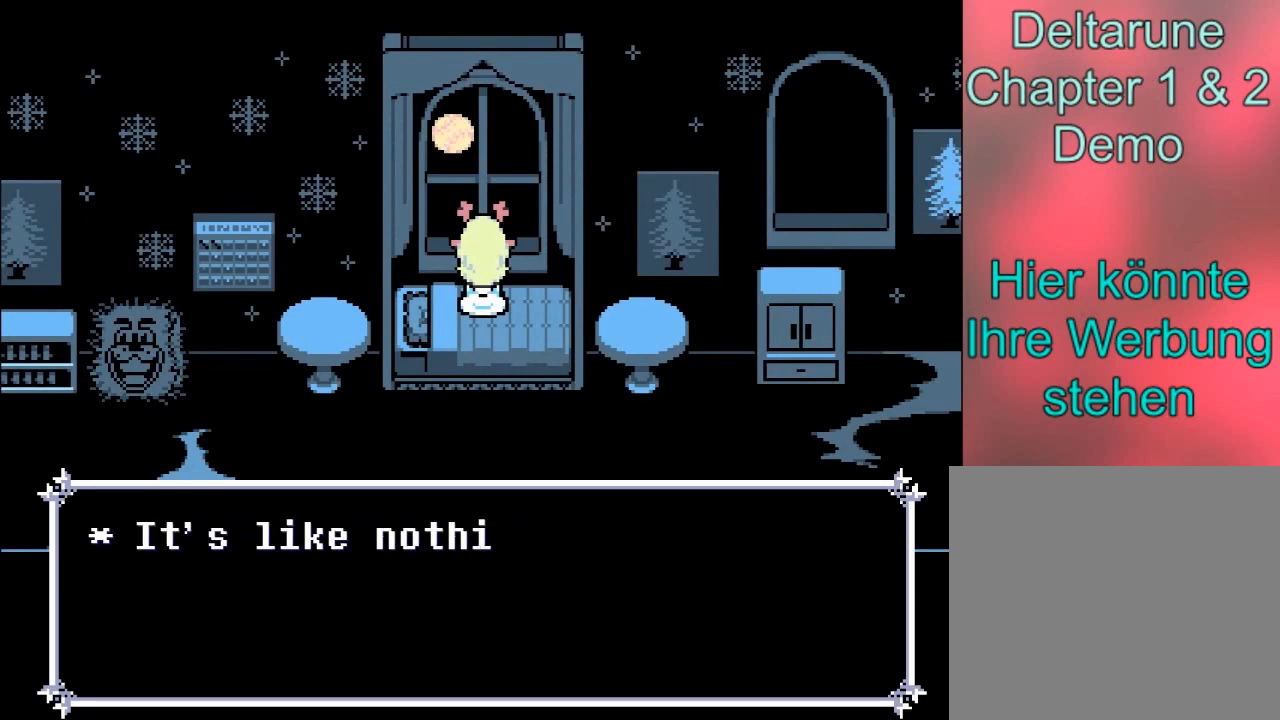
{"buttons": [], "left_stick": "center", "events": []}
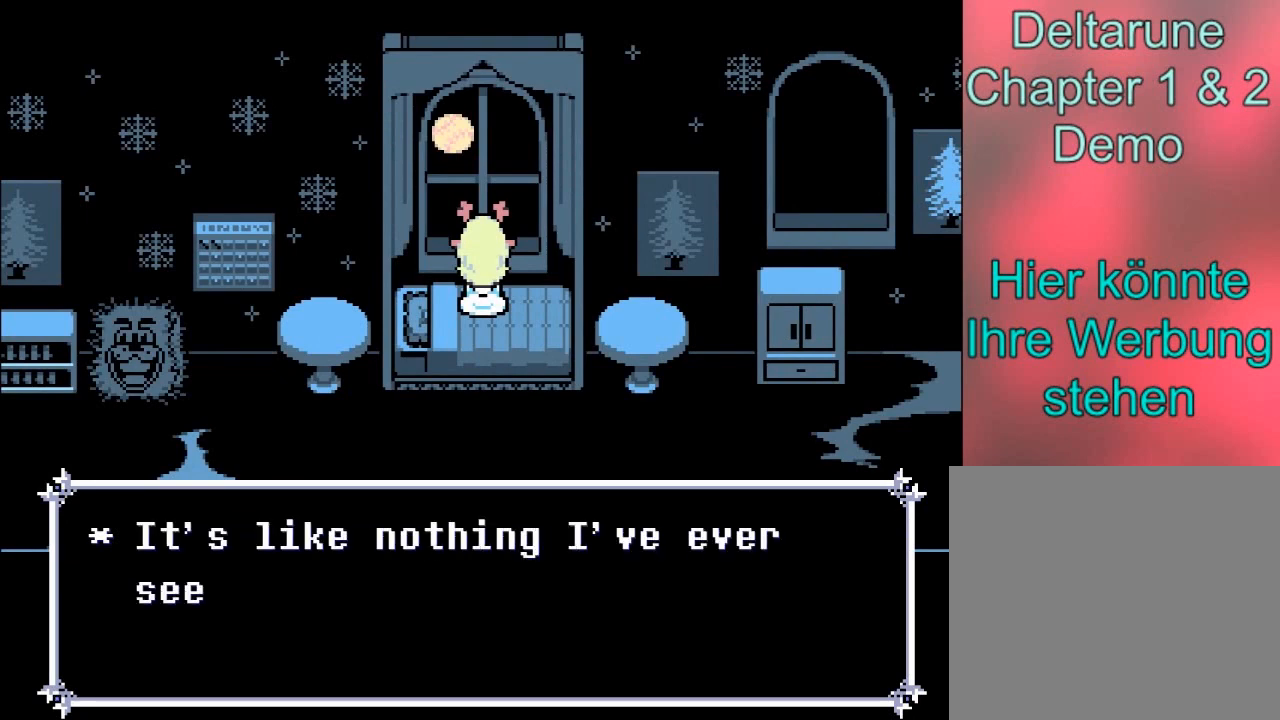
{"buttons": [], "left_stick": "center", "events": []}
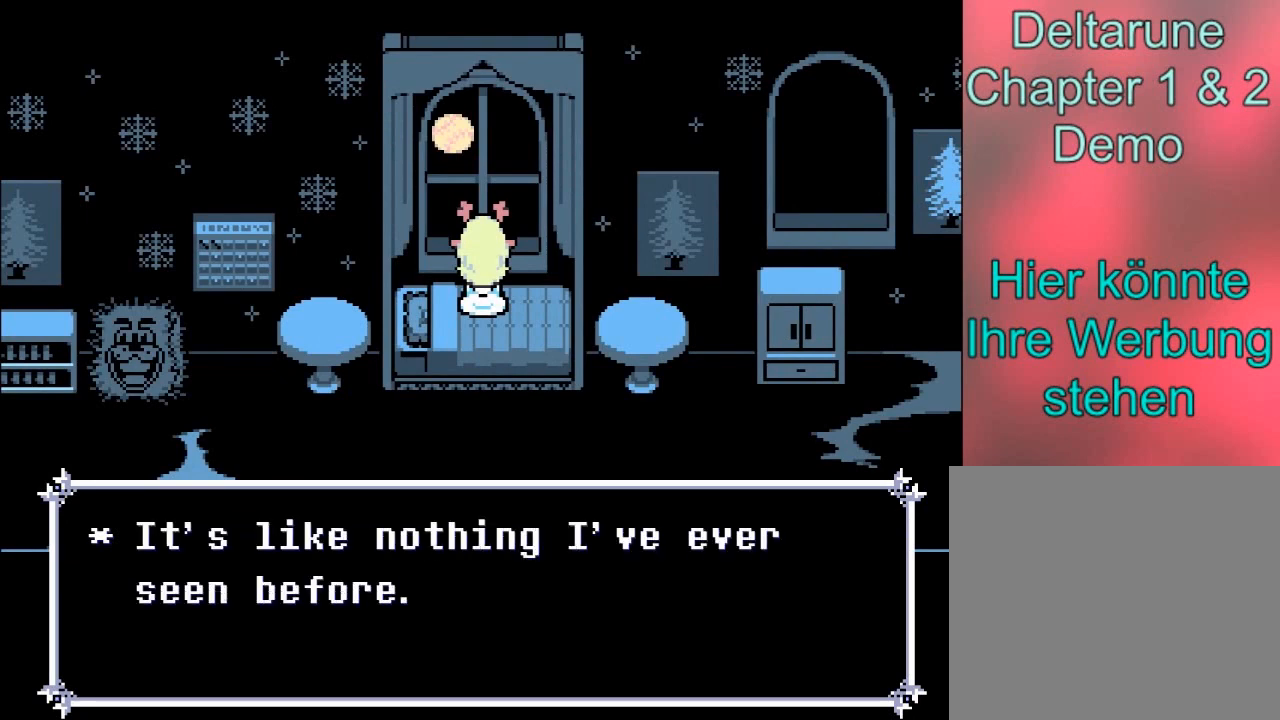
{"buttons": [], "left_stick": "center", "events": []}
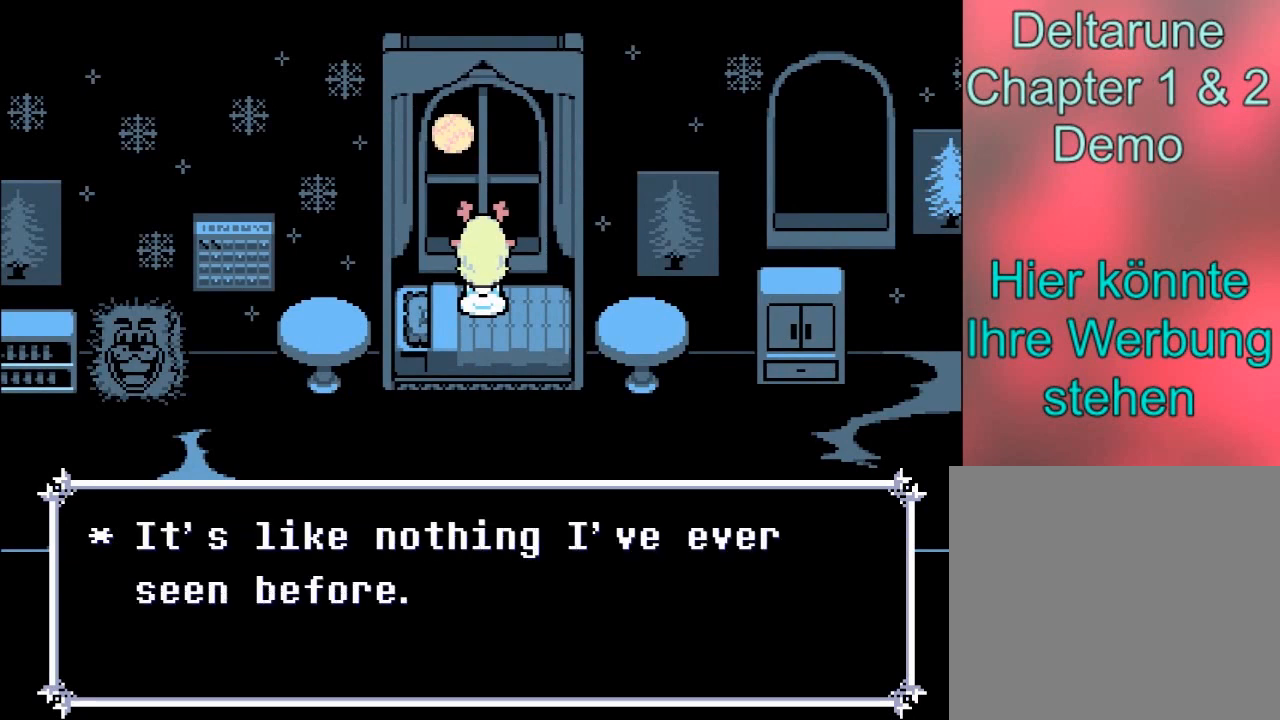
{"buttons": [], "left_stick": "center", "events": []}
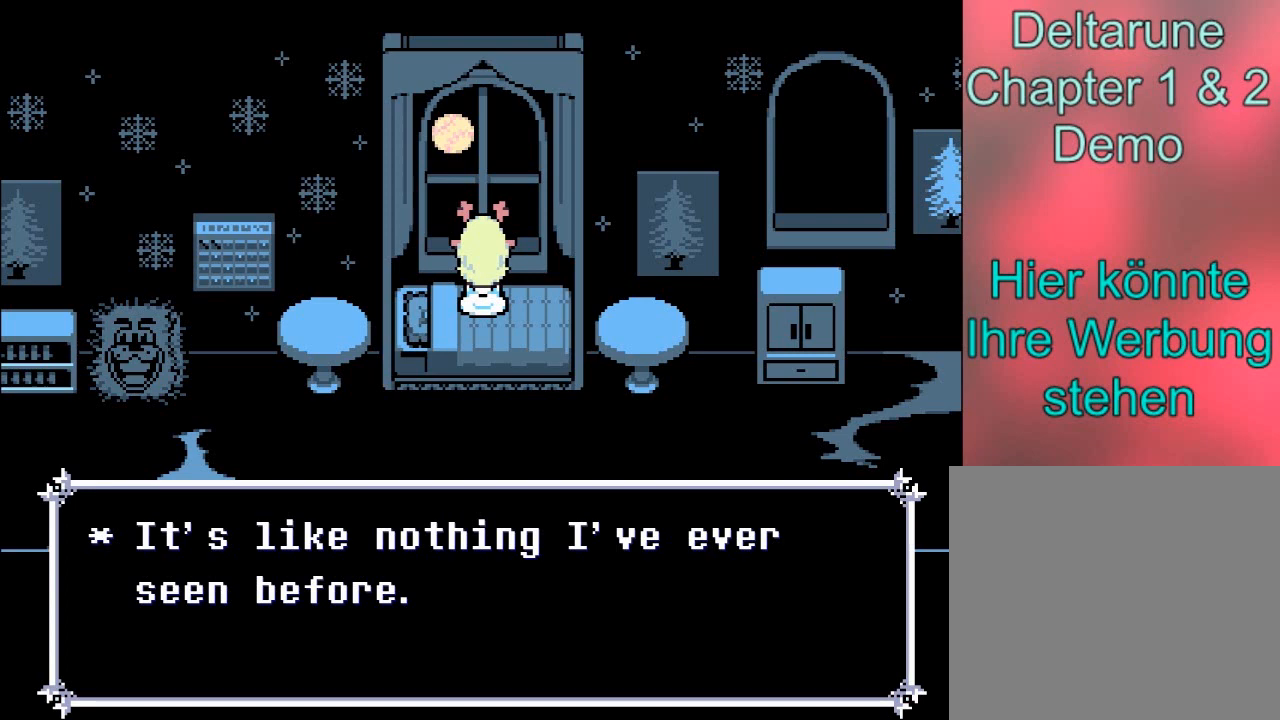
{"buttons": [], "left_stick": "center", "events": []}
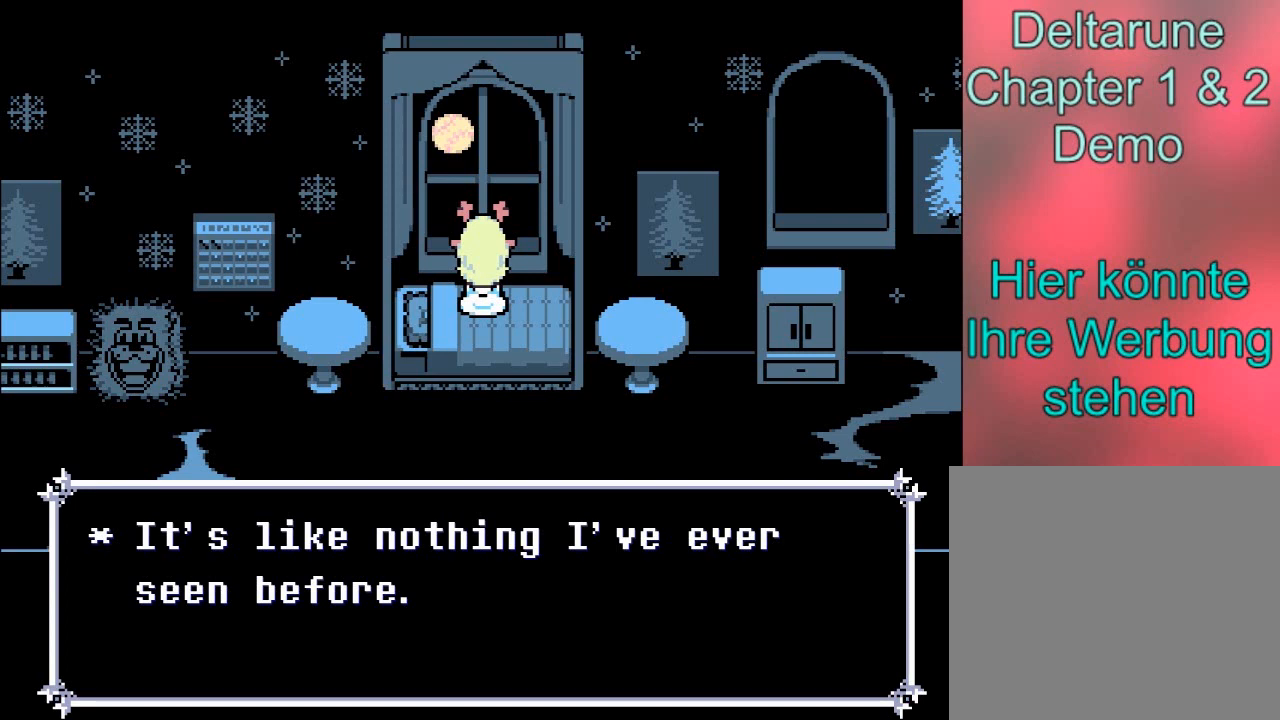
{"buttons": [], "left_stick": "center", "events": []}
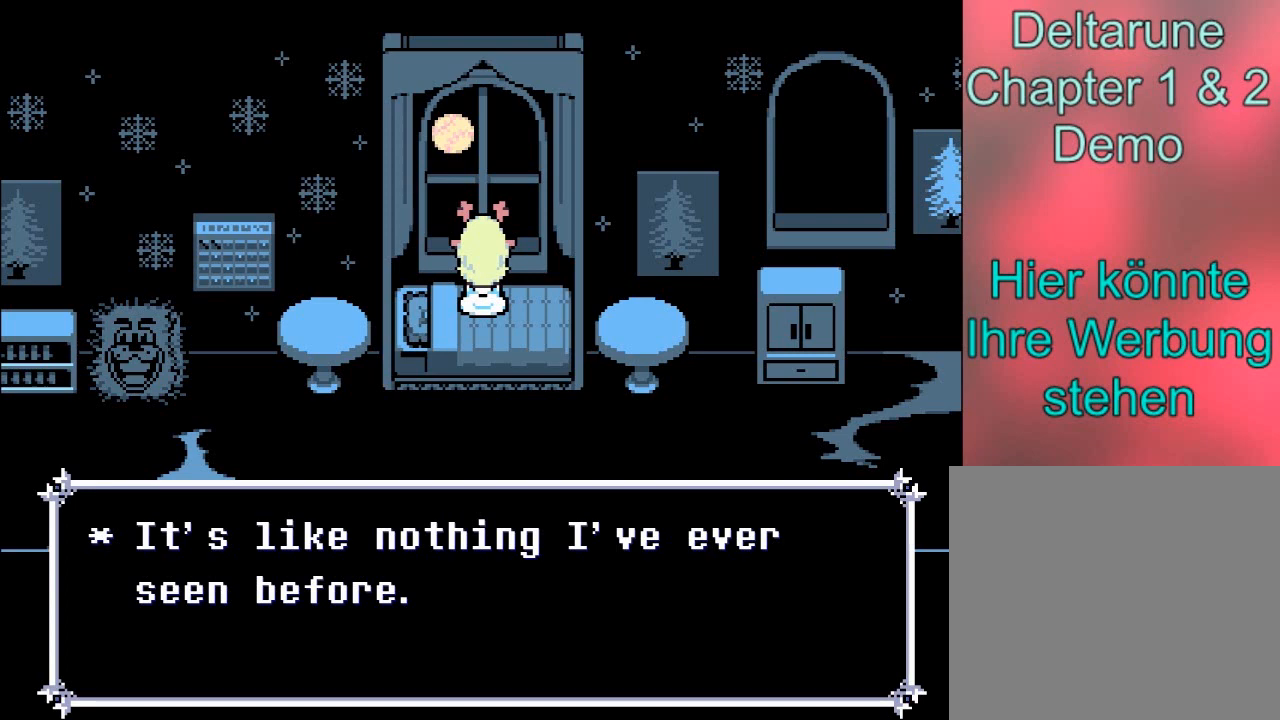
{"buttons": [], "left_stick": "center", "events": []}
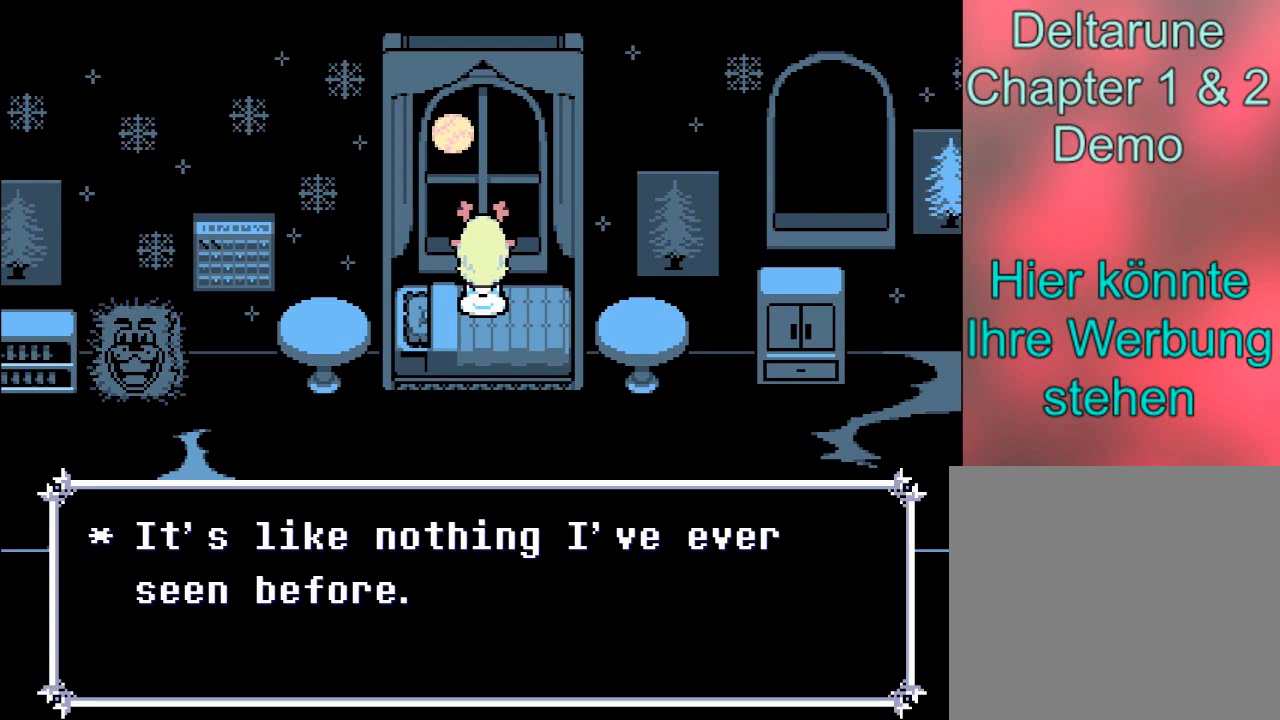
{"buttons": [], "left_stick": "center", "events": [[134, "A", "down"], [401, "A", "up"]]}
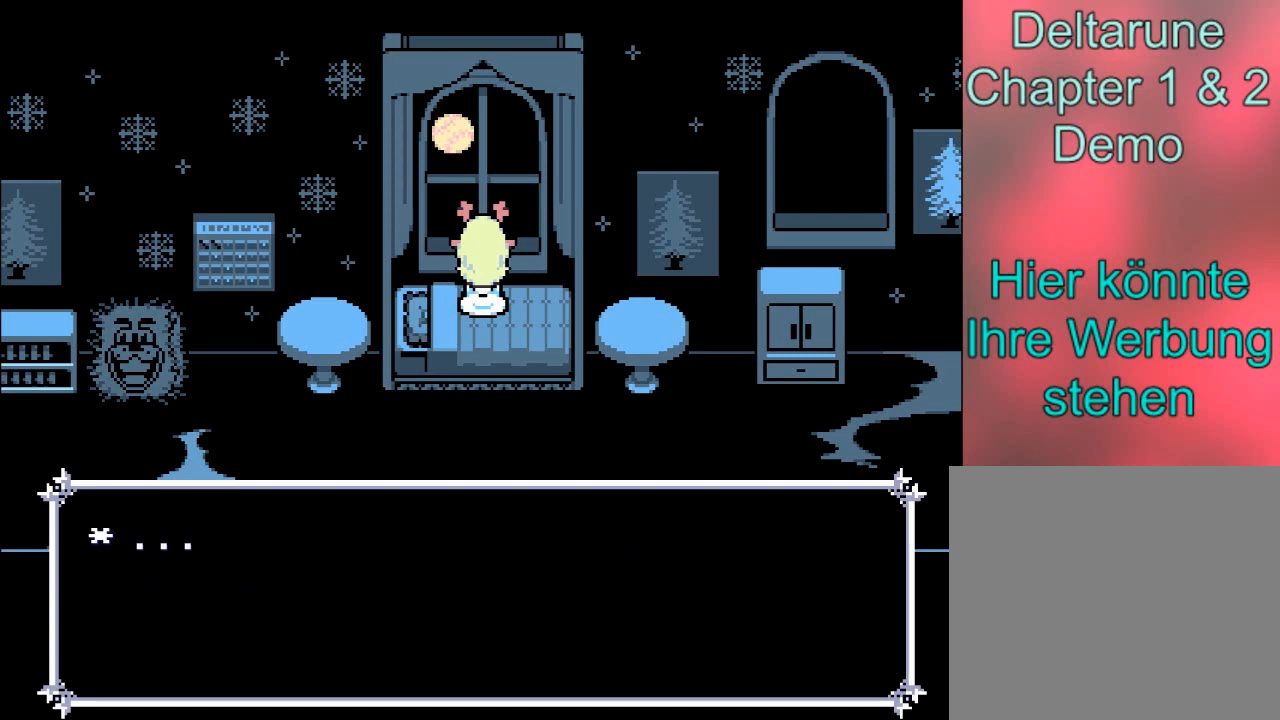
{"buttons": [], "left_stick": "center", "events": []}
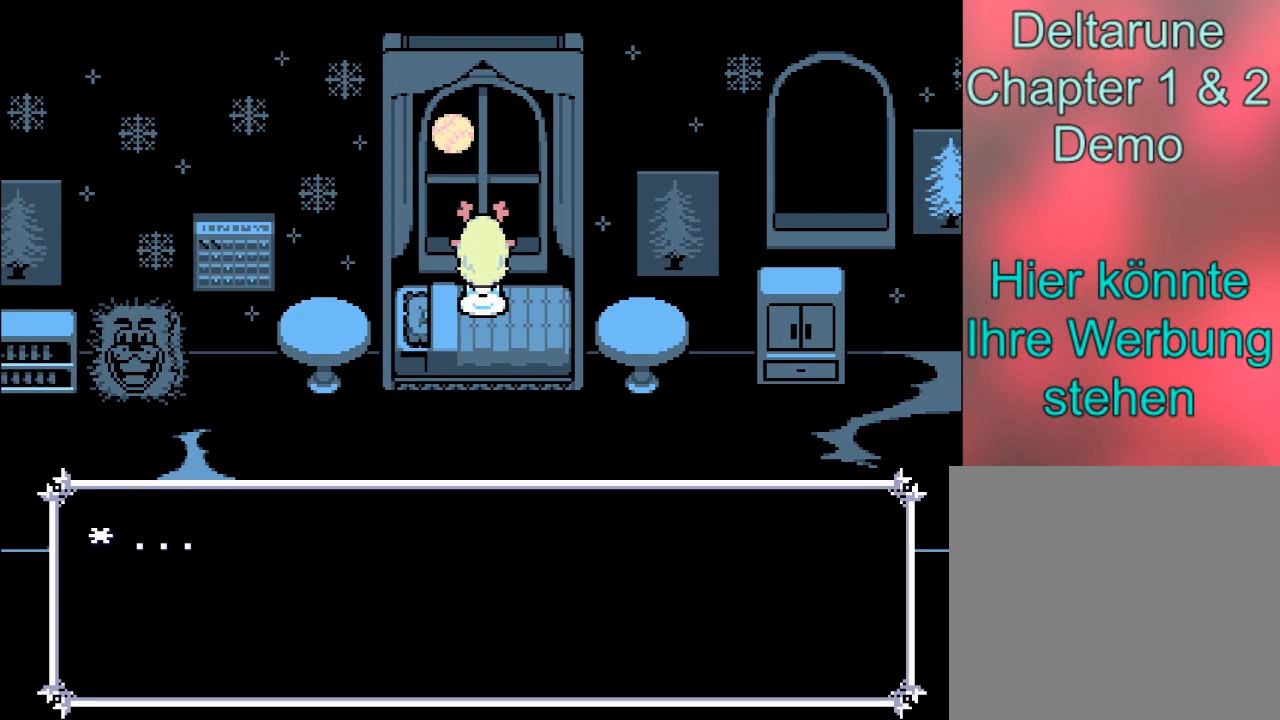
{"buttons": [], "left_stick": "center", "events": []}
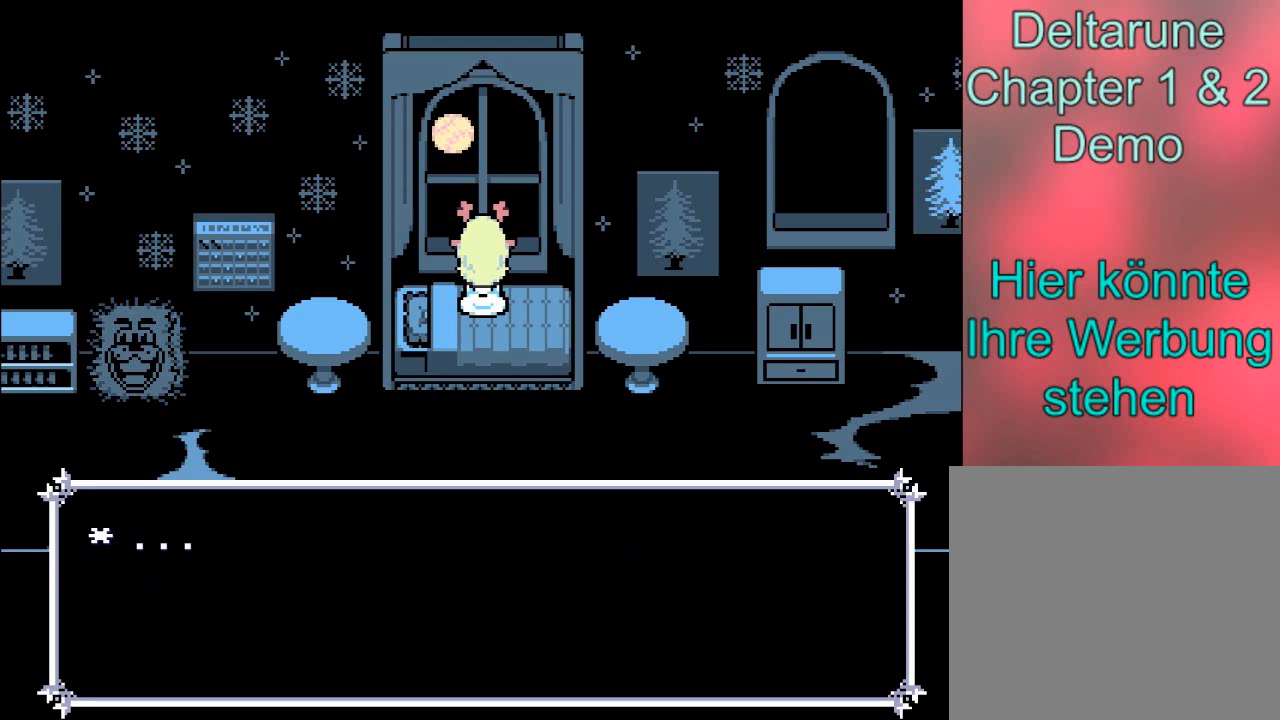
{"buttons": [], "left_stick": "center", "events": [[234, "A", "down"], [367, "A", "up"]]}
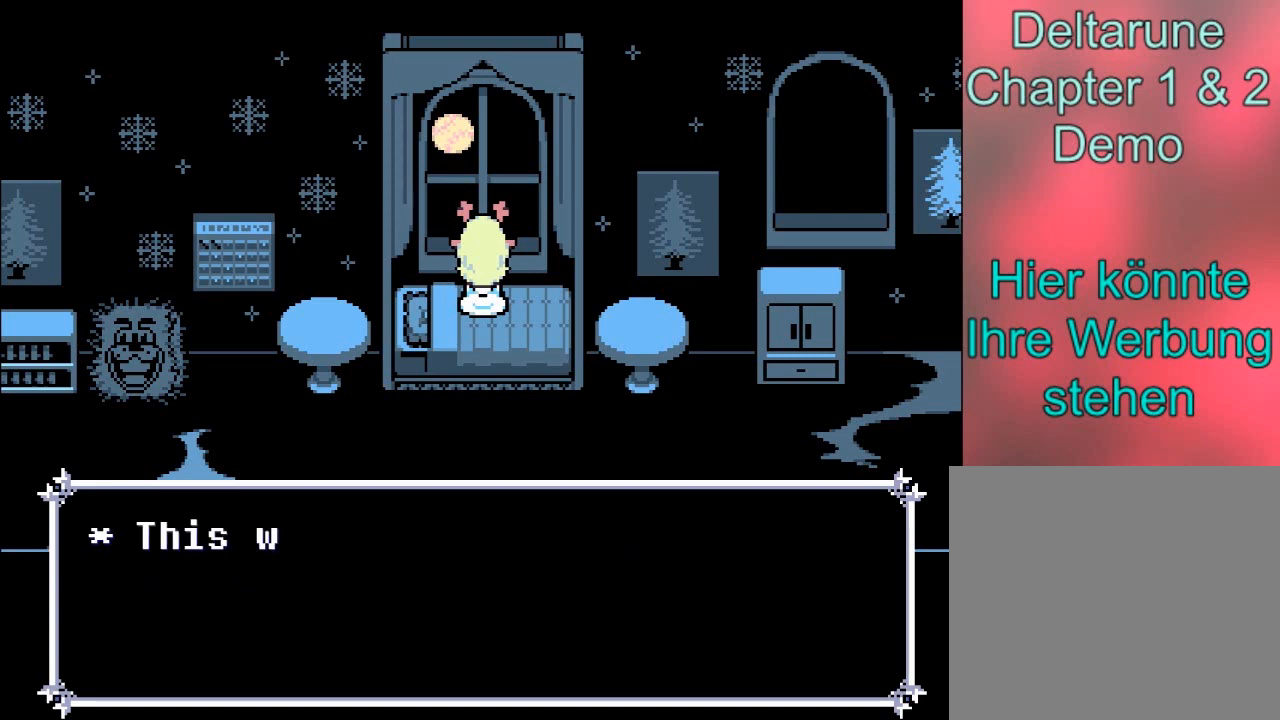
{"buttons": [], "left_stick": "center", "events": []}
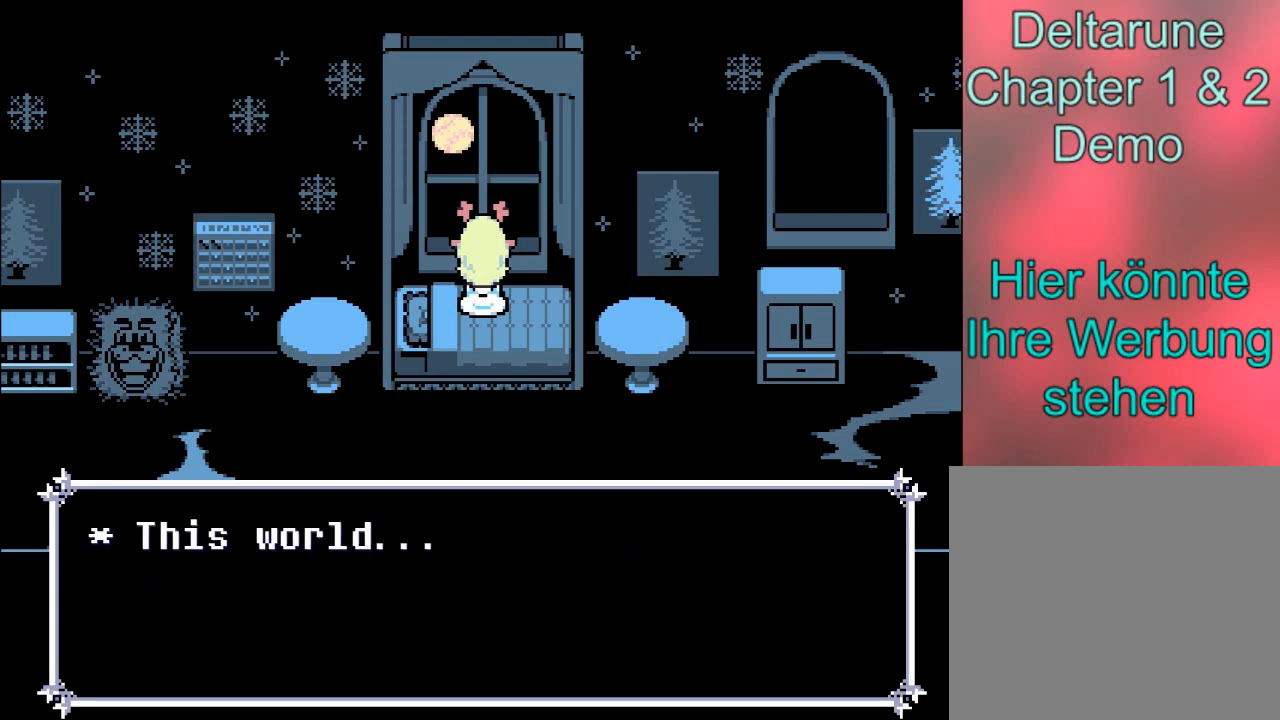
{"buttons": [], "left_stick": "center", "events": []}
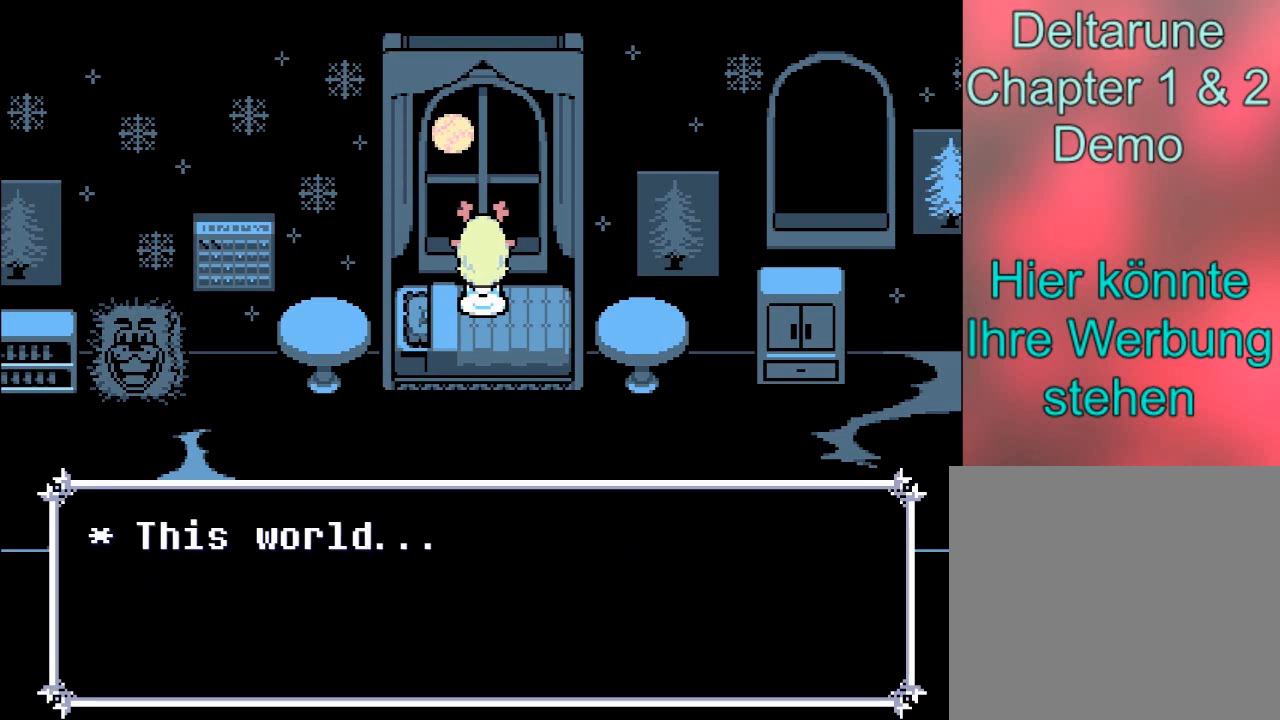
{"buttons": ["A"], "left_stick": "center", "events": [[334, "A", "down"]]}
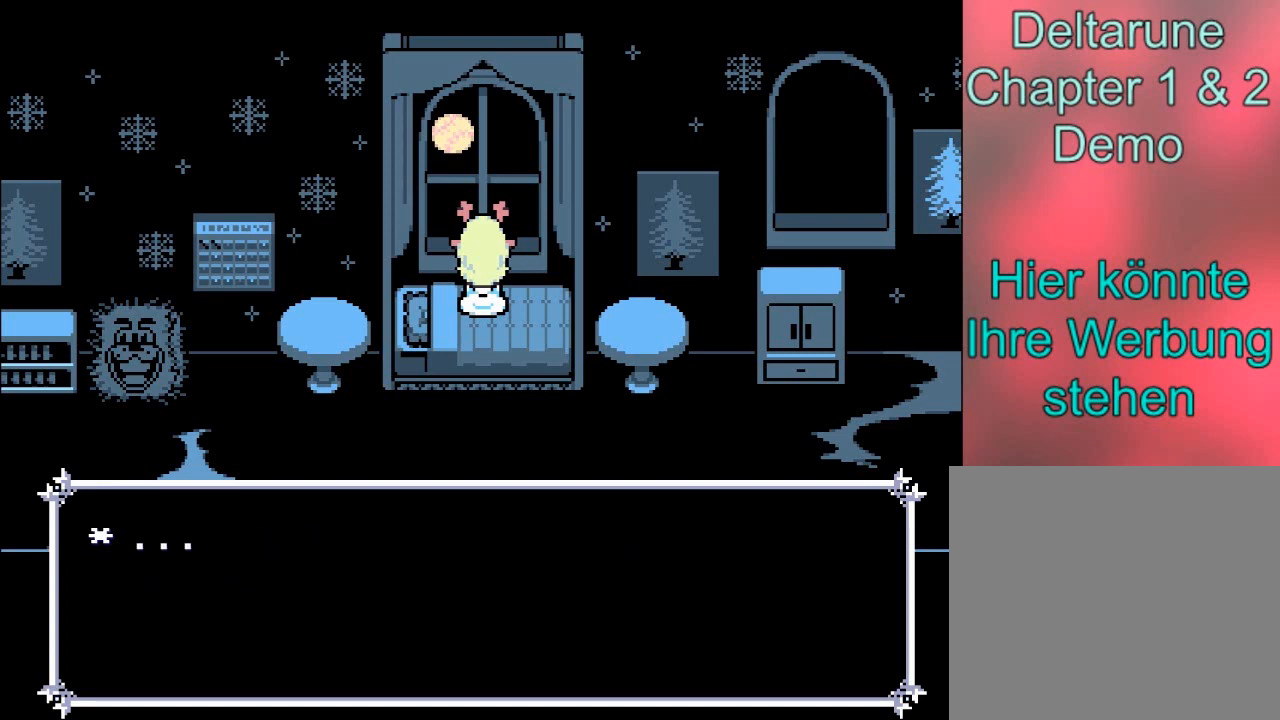
{"buttons": ["A"], "left_stick": "center", "events": [[133, "A", "up"], [434, "A", "down"]]}
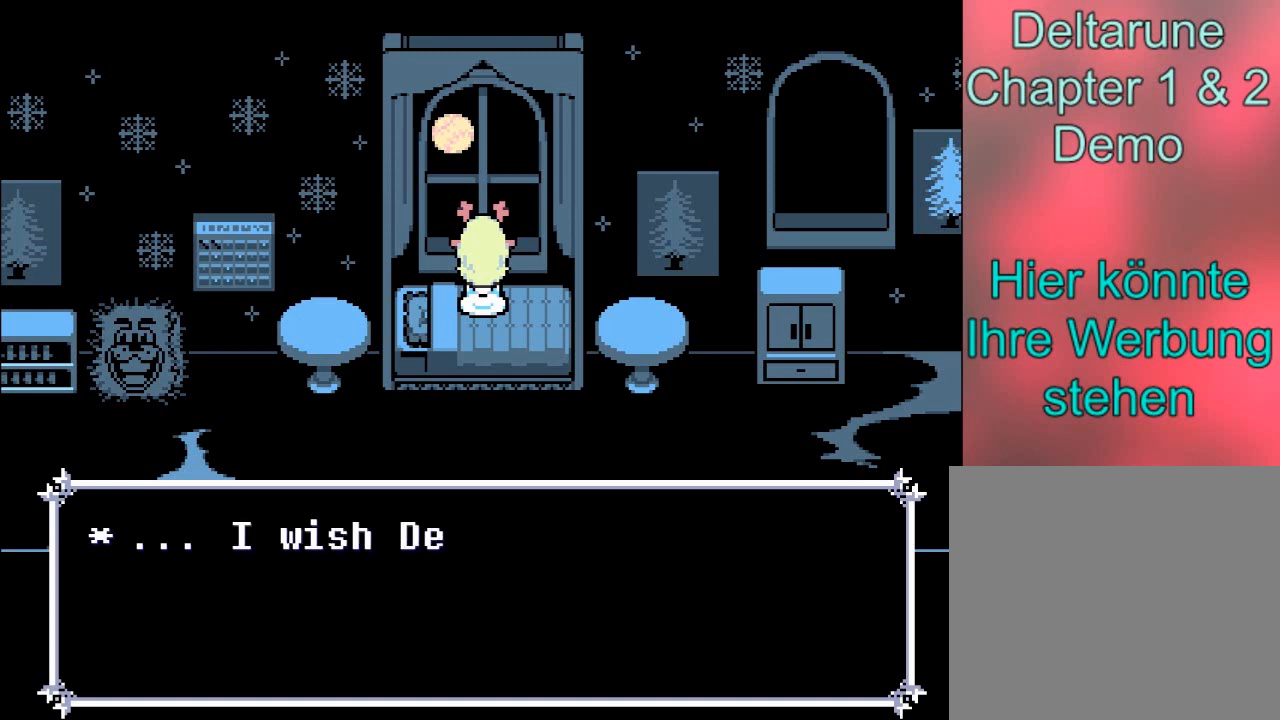
{"buttons": [], "left_stick": "center", "events": [[67, "A", "up"]]}
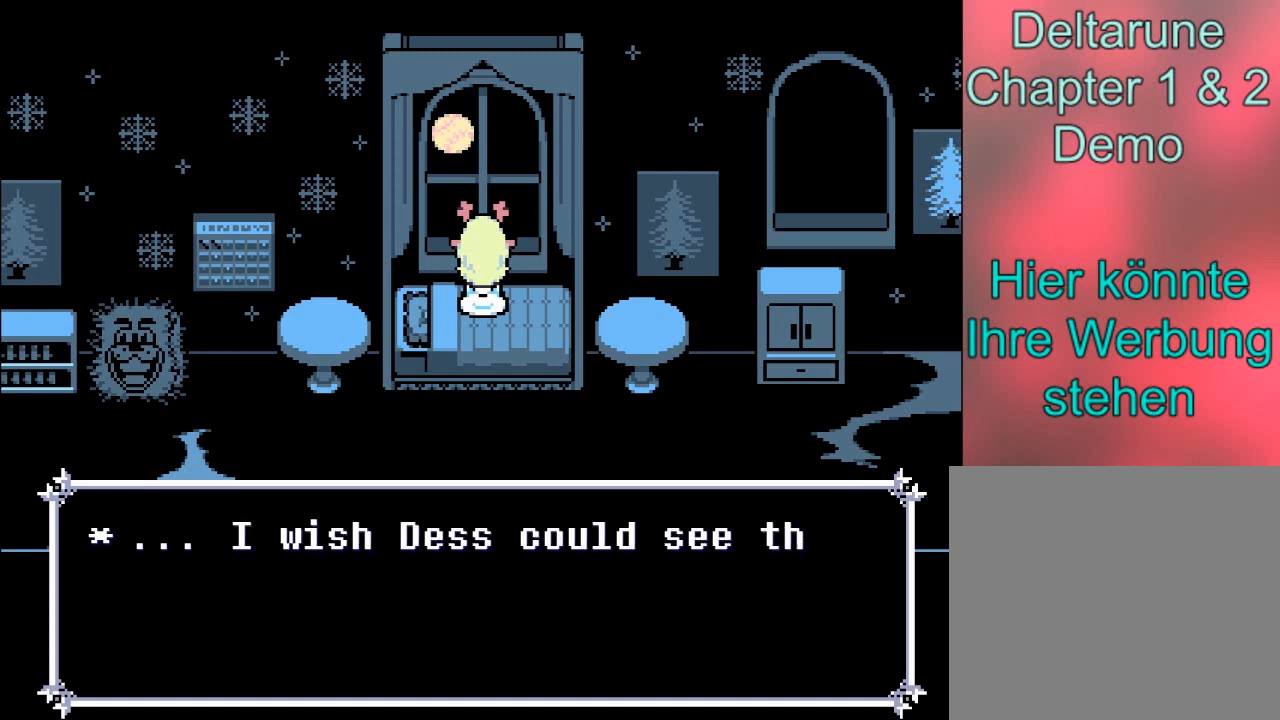
{"buttons": [], "left_stick": "center", "events": []}
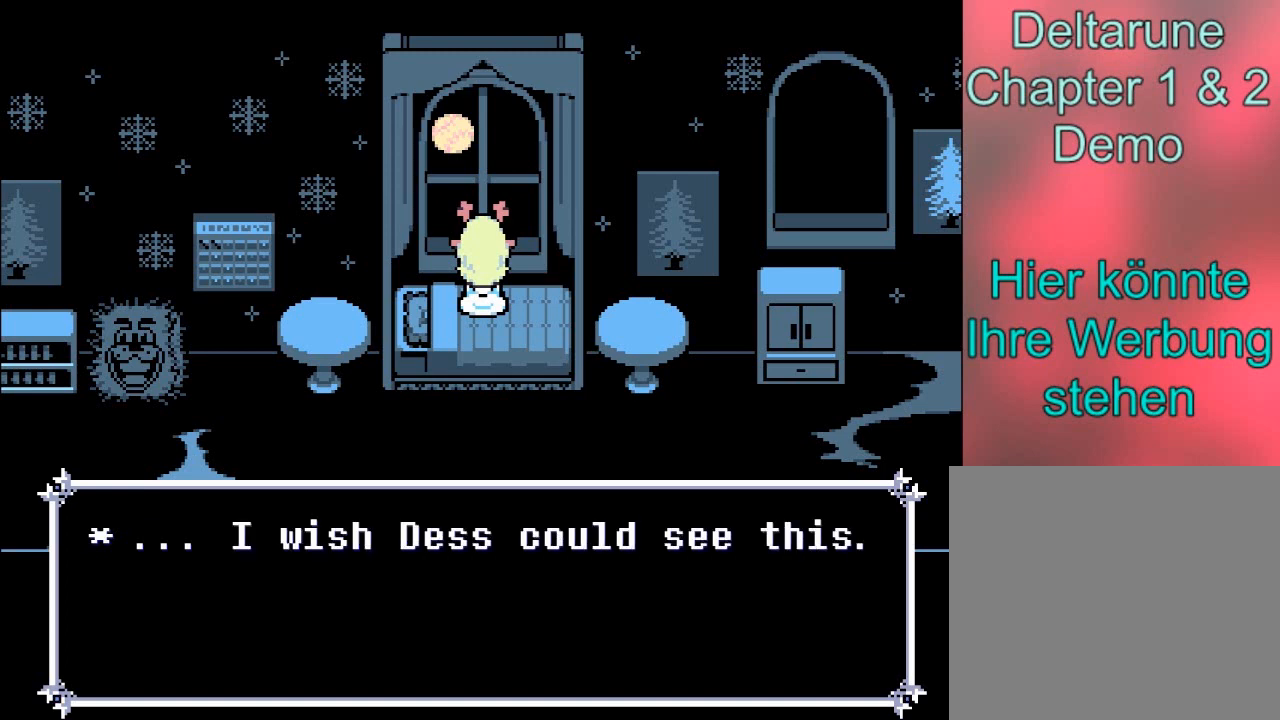
{"buttons": [], "left_stick": "center", "events": []}
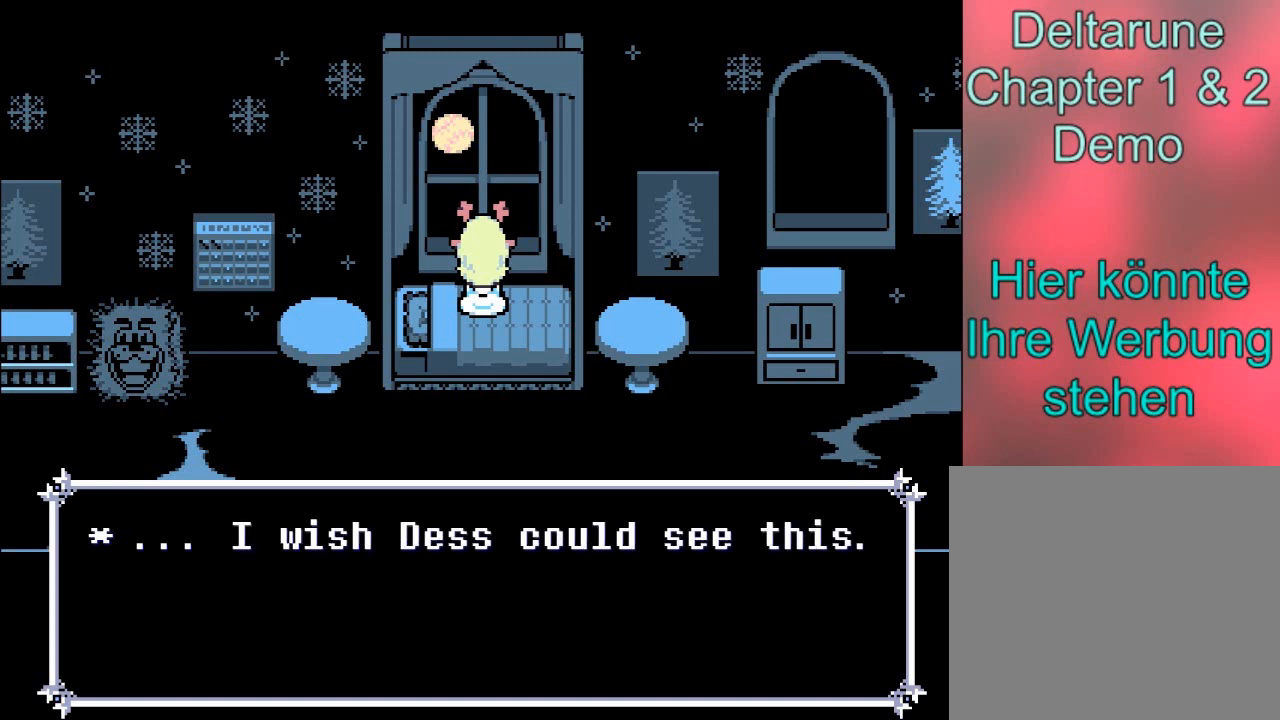
{"buttons": [], "left_stick": "center", "events": []}
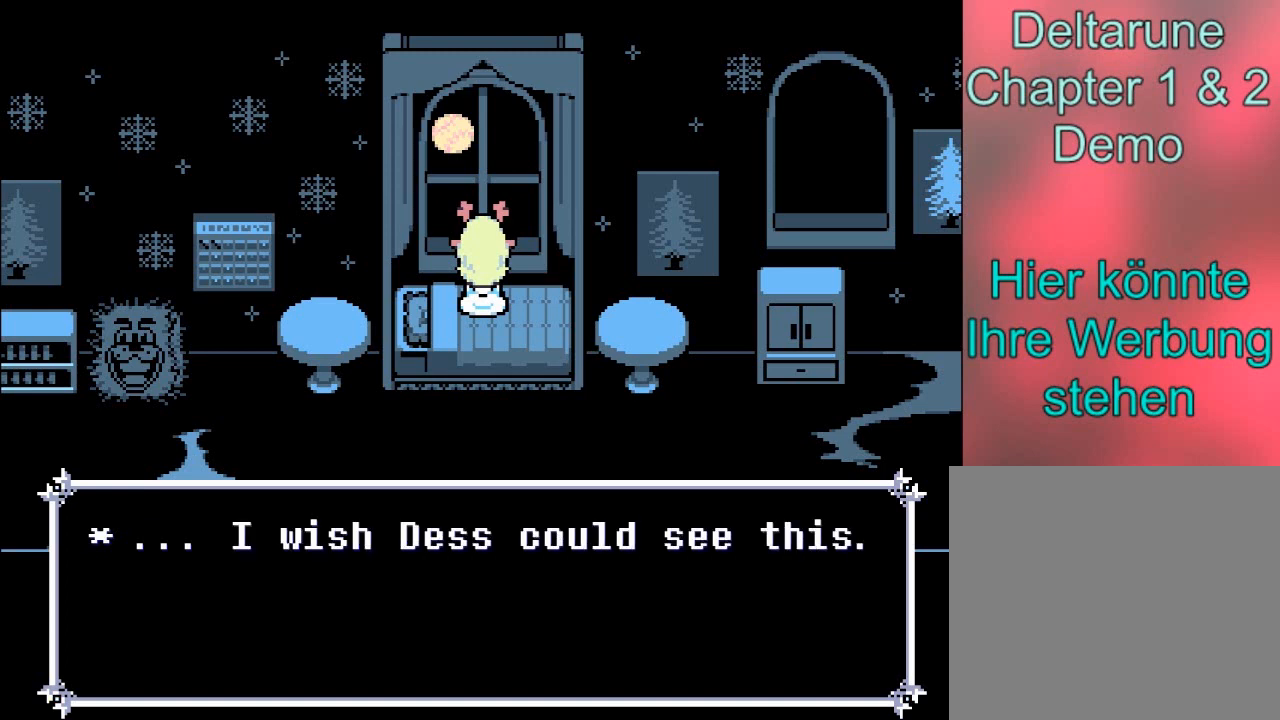
{"buttons": [], "left_stick": "center", "events": []}
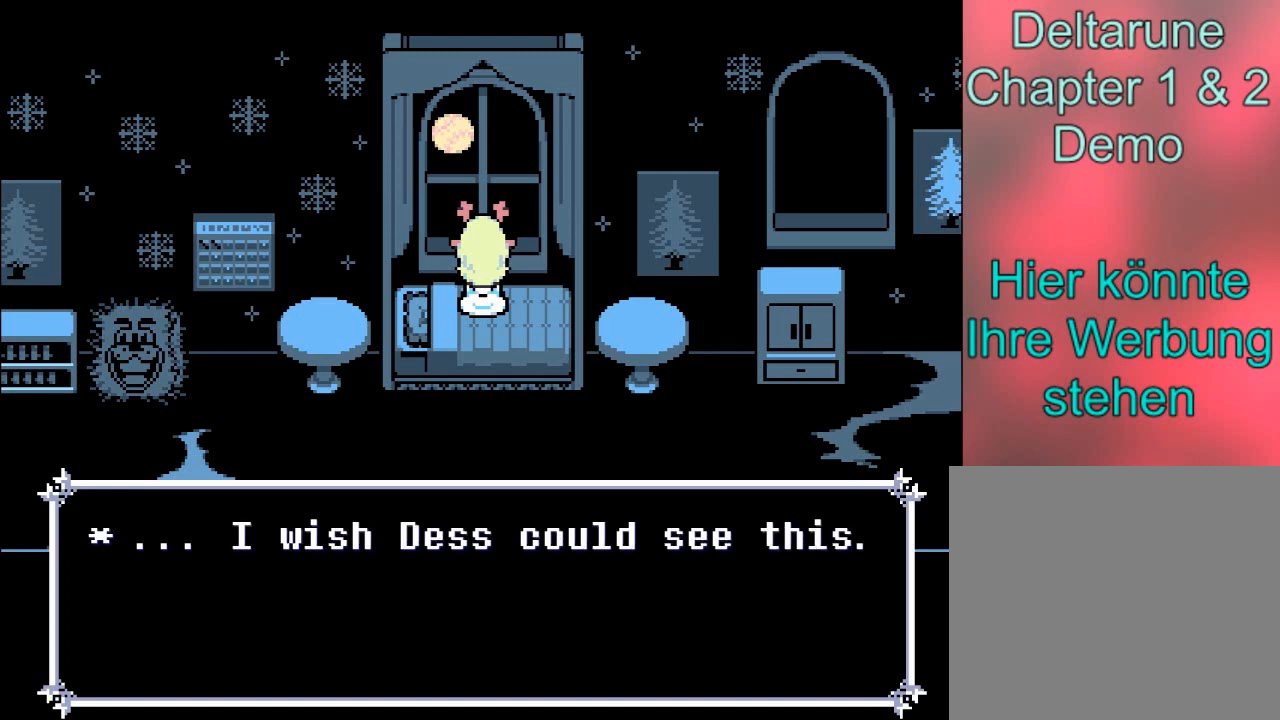
{"buttons": [], "left_stick": "center", "events": []}
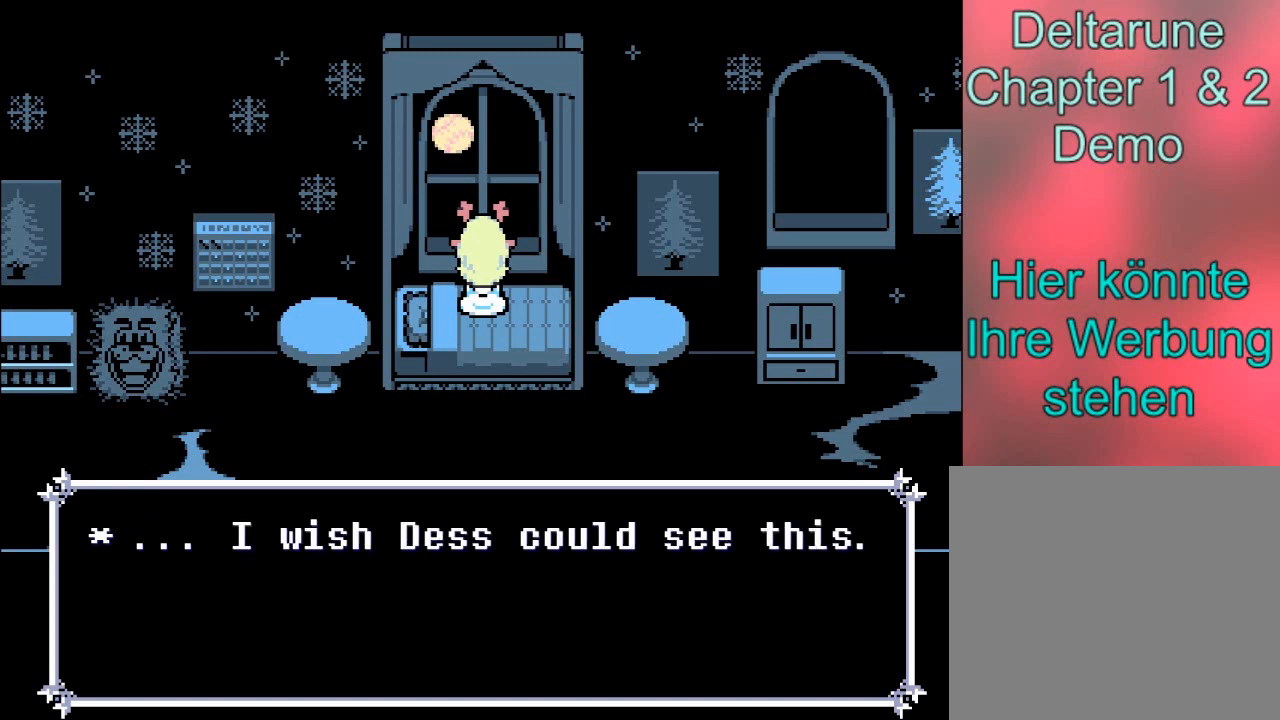
{"buttons": [], "left_stick": "center", "events": [[34, "A", "down"], [301, "A", "up"]]}
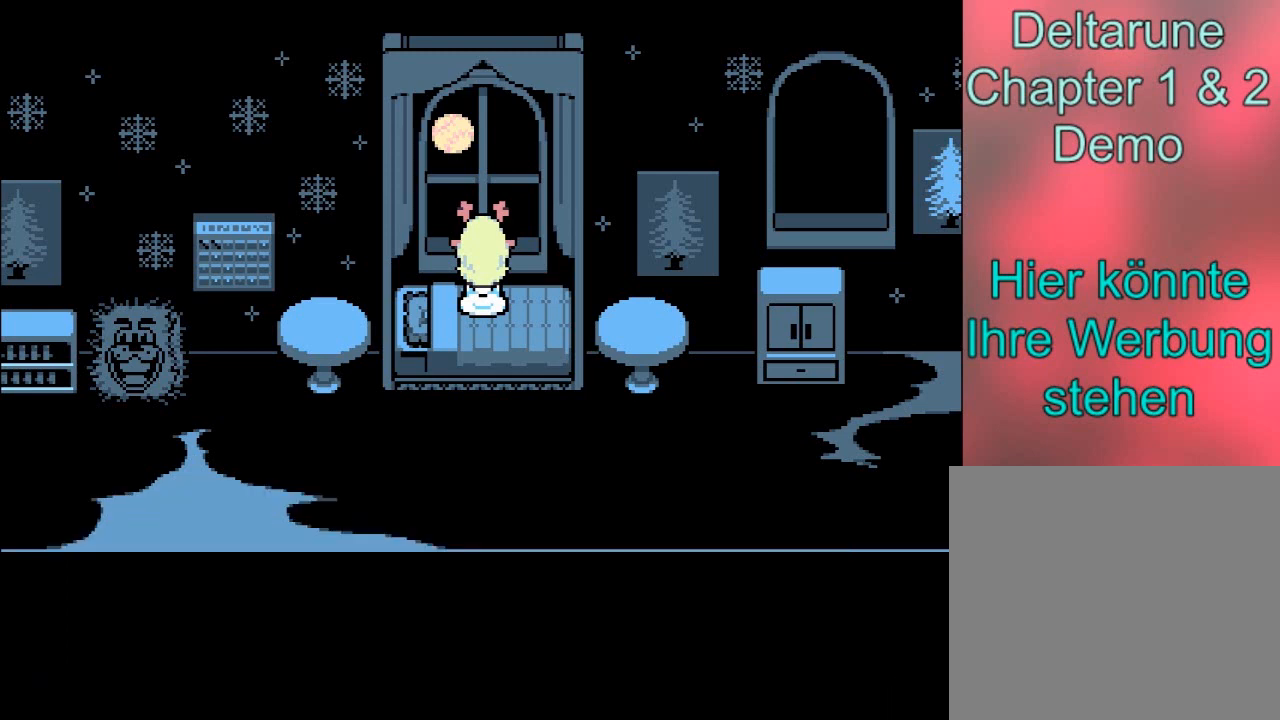
{"buttons": [], "left_stick": "center", "events": []}
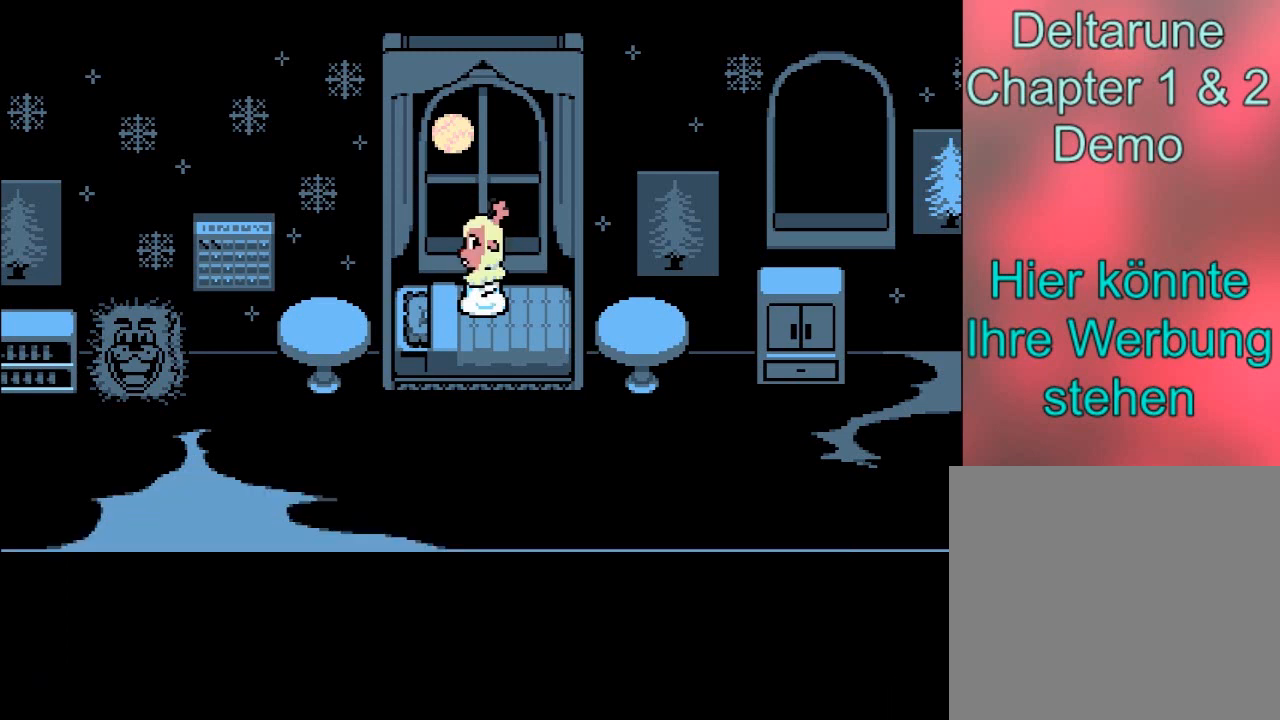
{"buttons": [], "left_stick": "center", "events": []}
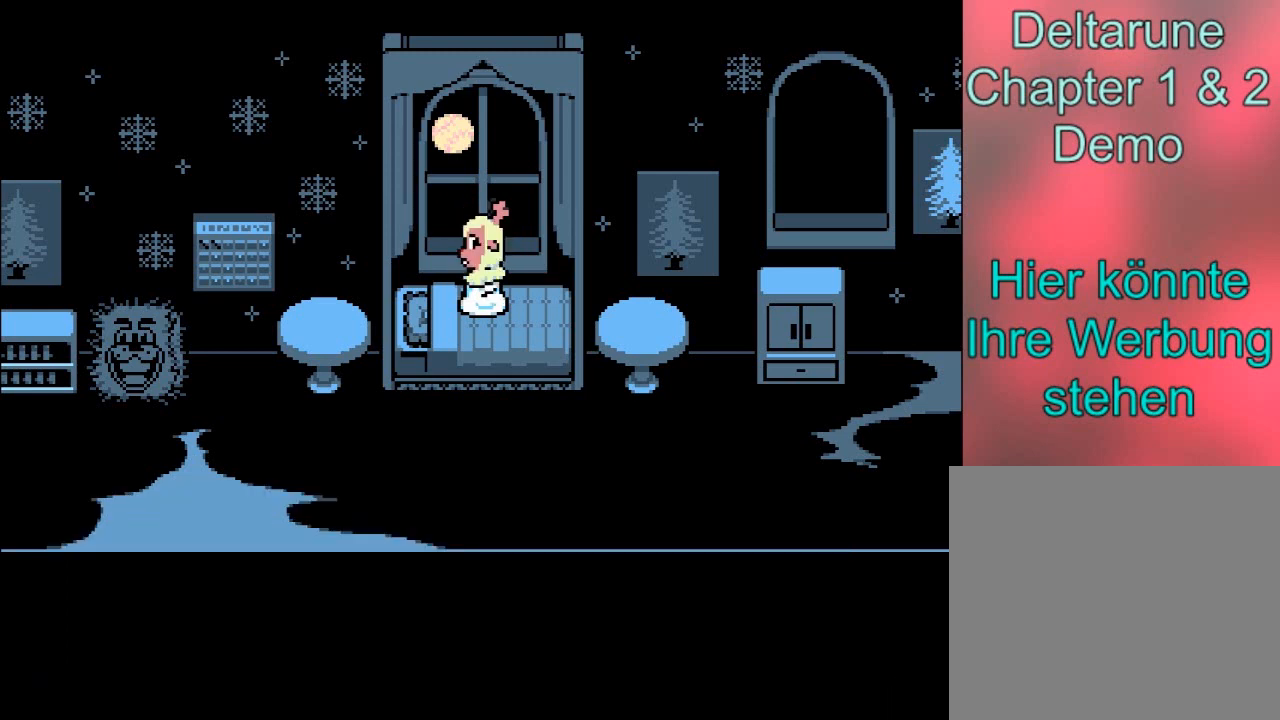
{"buttons": [], "left_stick": "center", "events": []}